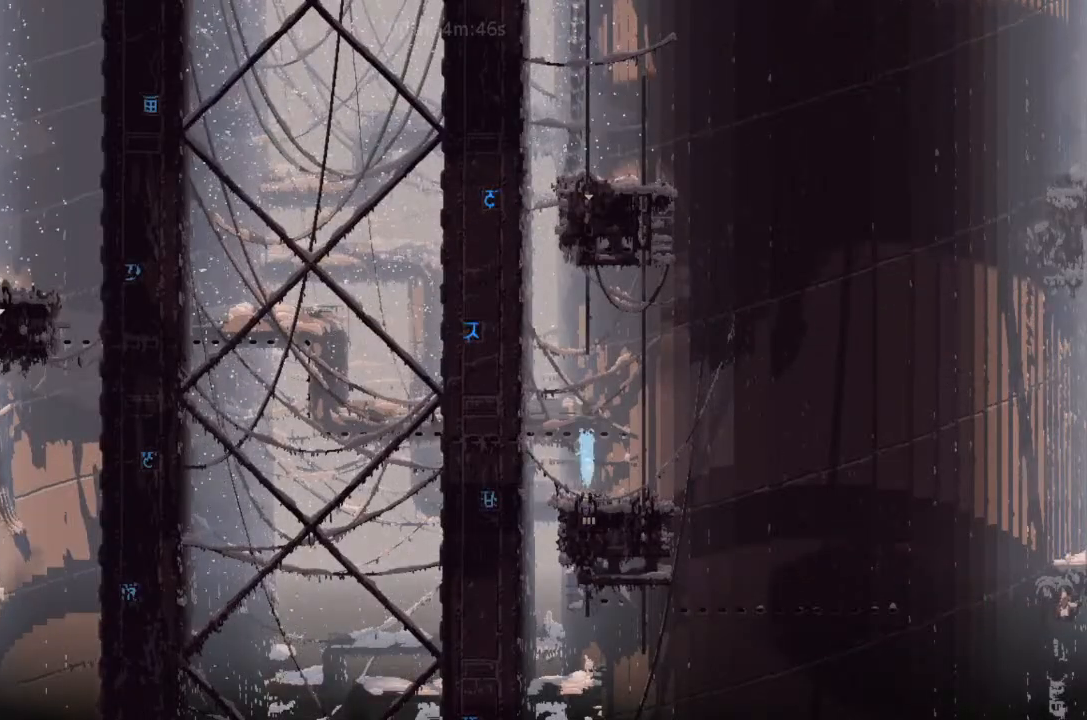
Gameplay with keyboard and mouse; each line is a JSON object with the keys held at the frame after it. "events" lists presses ("down") and releases ("up") of "down", "g", "j", "left", "right", "t" and "up" between this image and that frame as [ms after this image, input, new state], when the widget could be followed in between. No other keys are recorded. Mouse buttons are not recorded. Not read: mouse_move.
{"keys": ["up"], "events": [[467, "j", "up"], [467, "right", "up"]]}
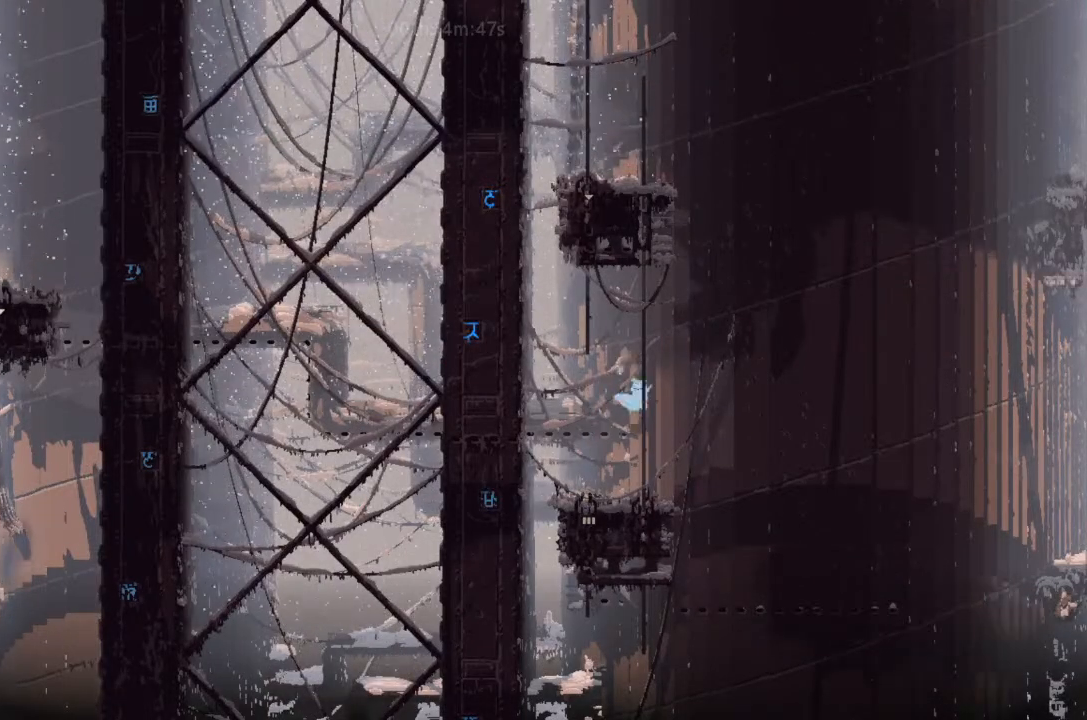
{"keys": ["j", "right", "up"], "events": [[233, "j", "down"], [300, "j", "up"], [467, "j", "down"], [467, "right", "down"]]}
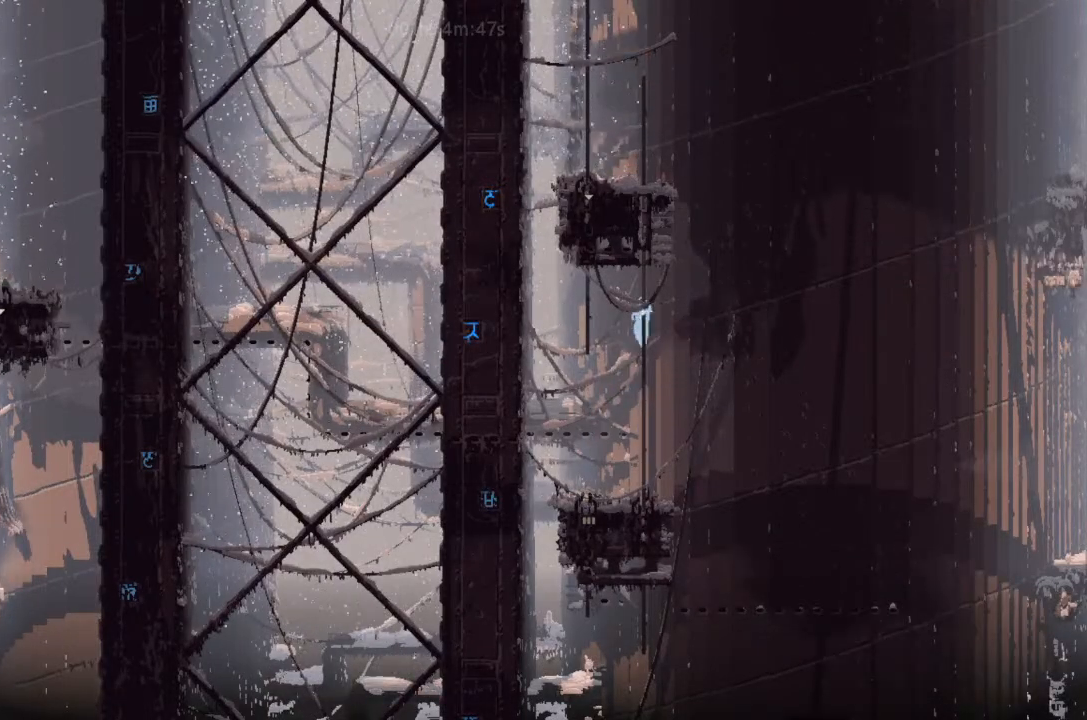
{"keys": ["up"], "events": [[67, "j", "up"], [100, "right", "up"], [233, "j", "down"], [333, "j", "up"]]}
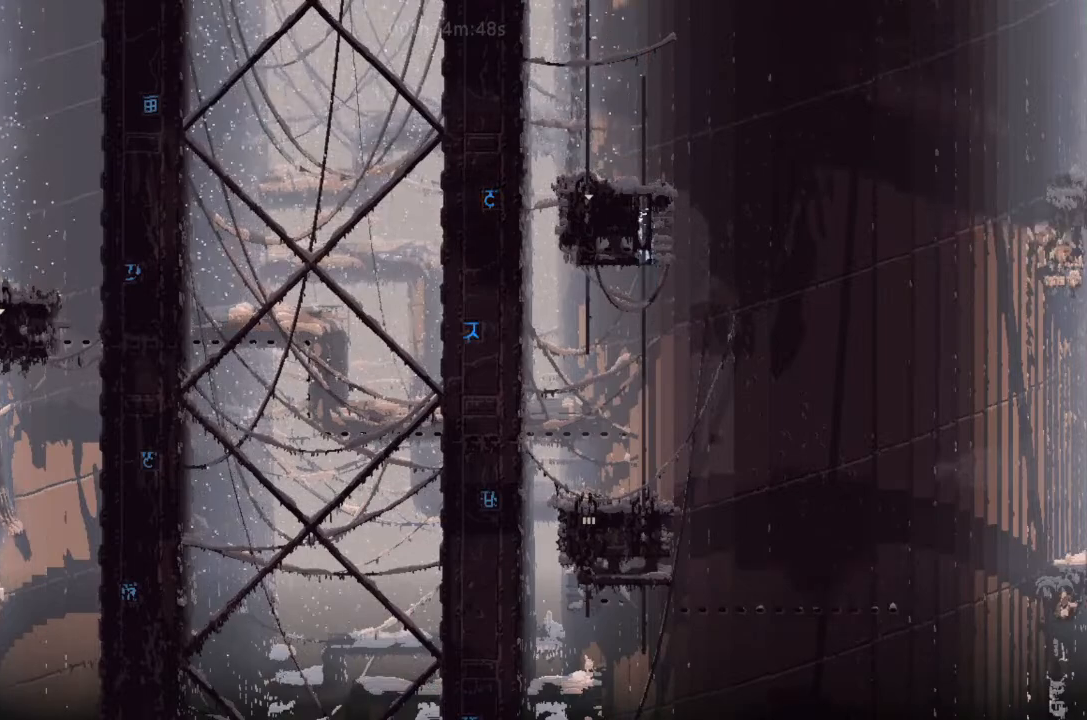
{"keys": ["j", "up"], "events": [[467, "j", "down"]]}
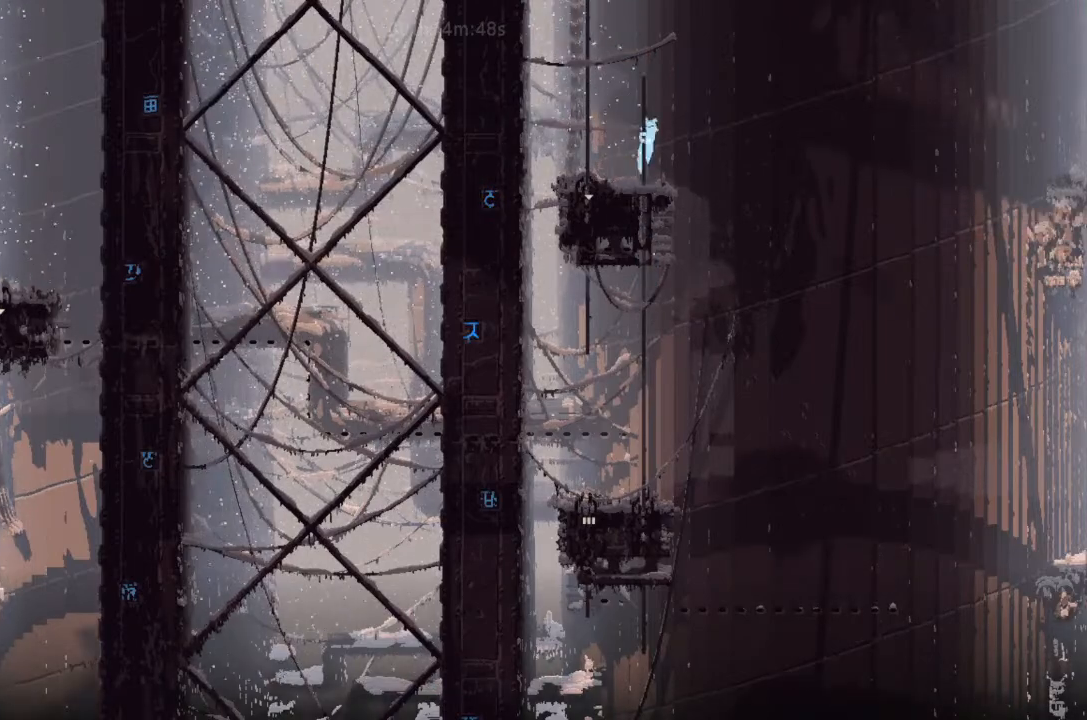
{"keys": ["up"], "events": [[67, "j", "up"], [167, "j", "down"], [167, "left", "down"], [333, "j", "up"], [500, "left", "up"]]}
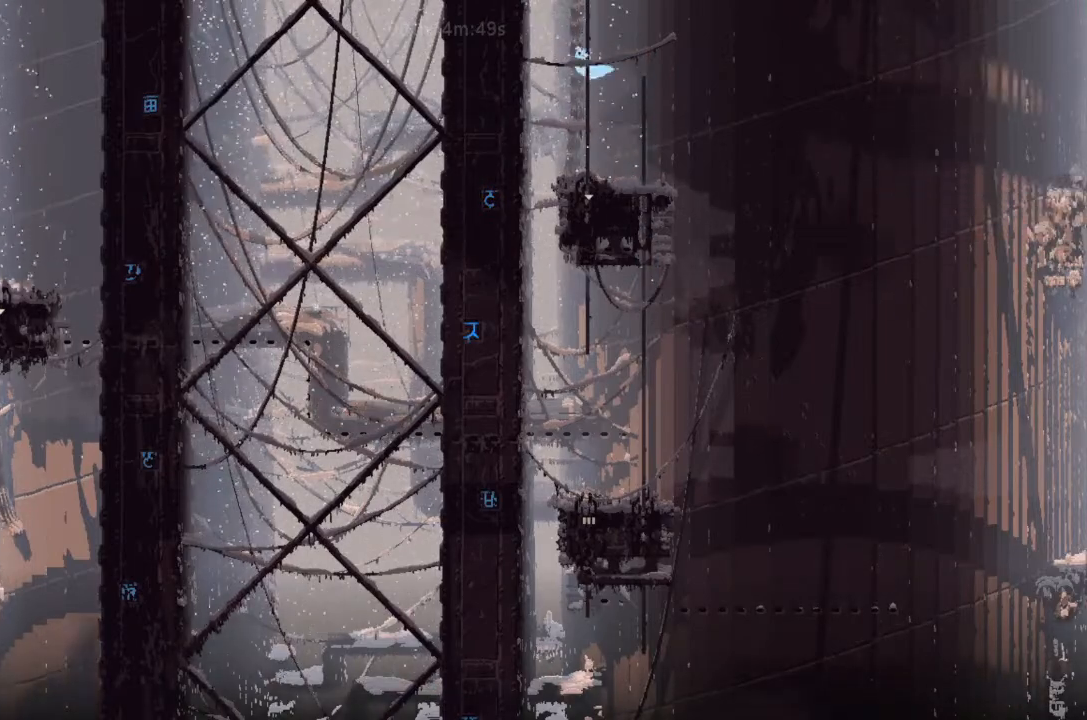
{"keys": ["up"], "events": []}
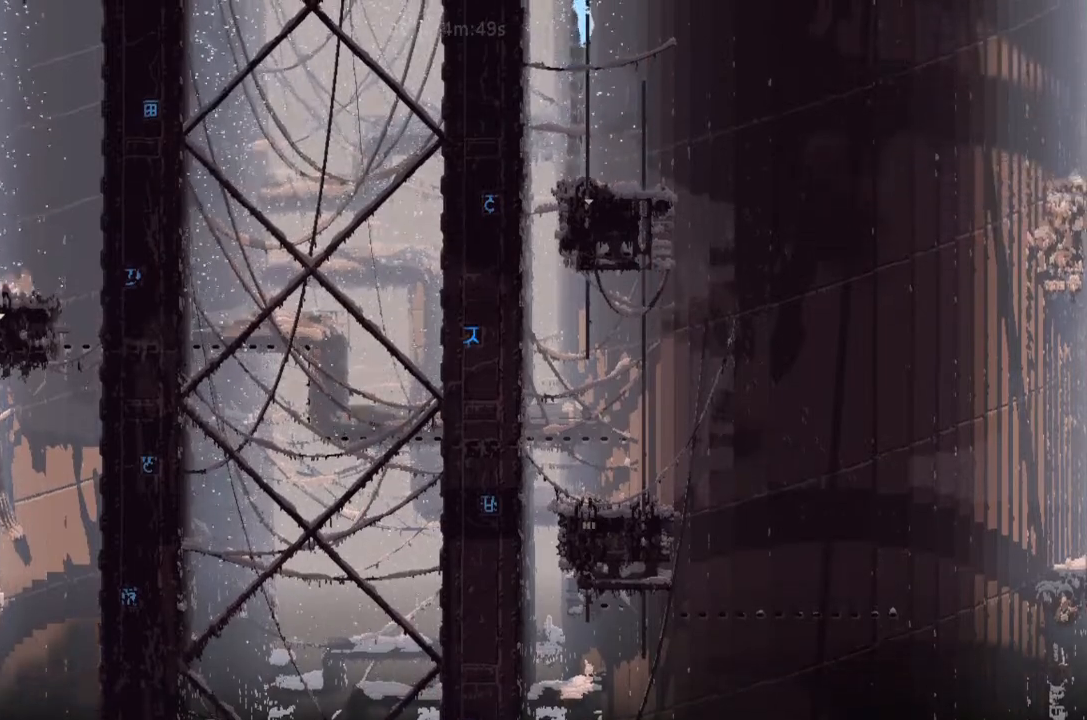
{"keys": ["up"], "events": []}
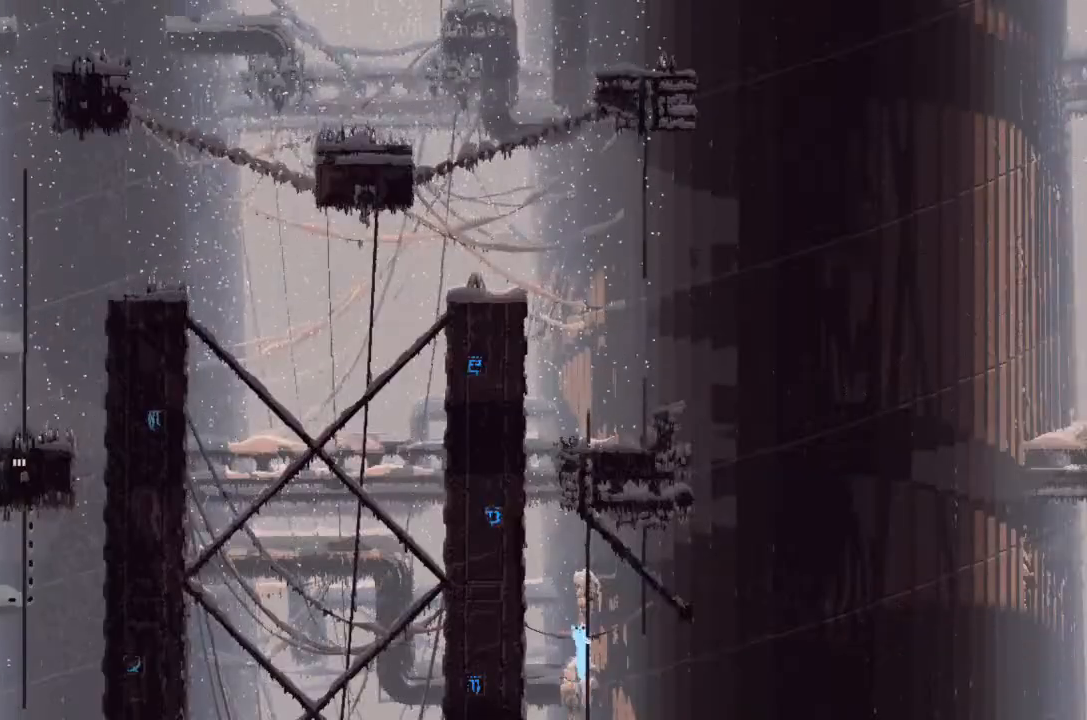
{"keys": ["up"], "events": [[167, "j", "down"], [267, "j", "up"], [400, "j", "down"], [400, "right", "down"], [467, "j", "up"], [500, "right", "up"]]}
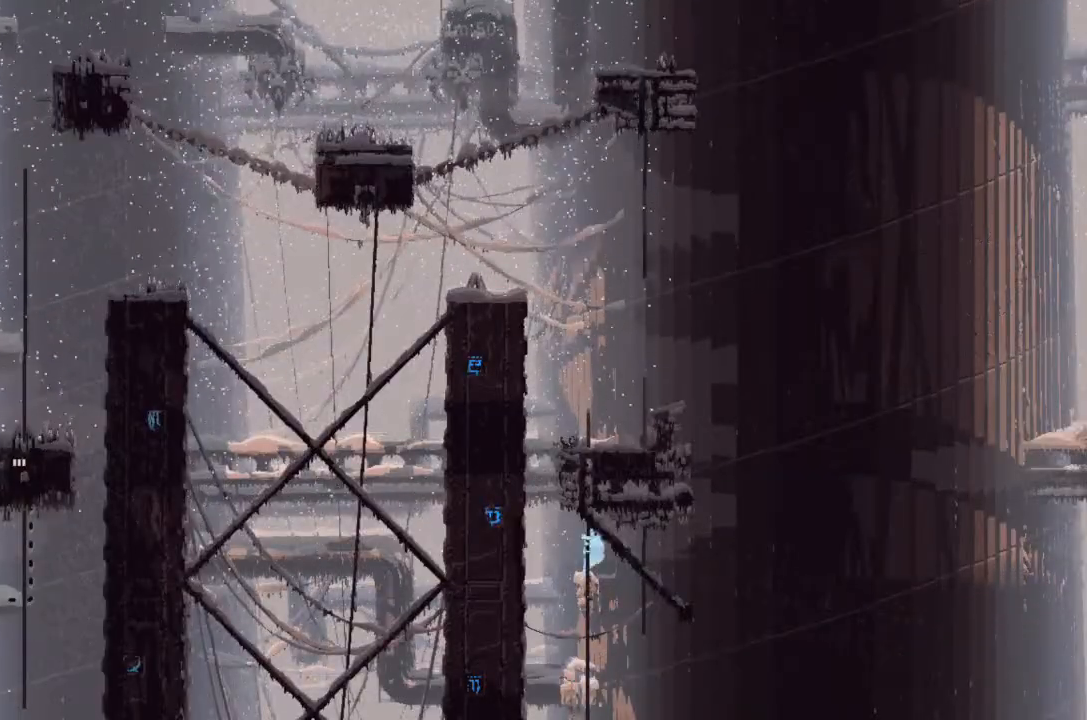
{"keys": ["up"], "events": []}